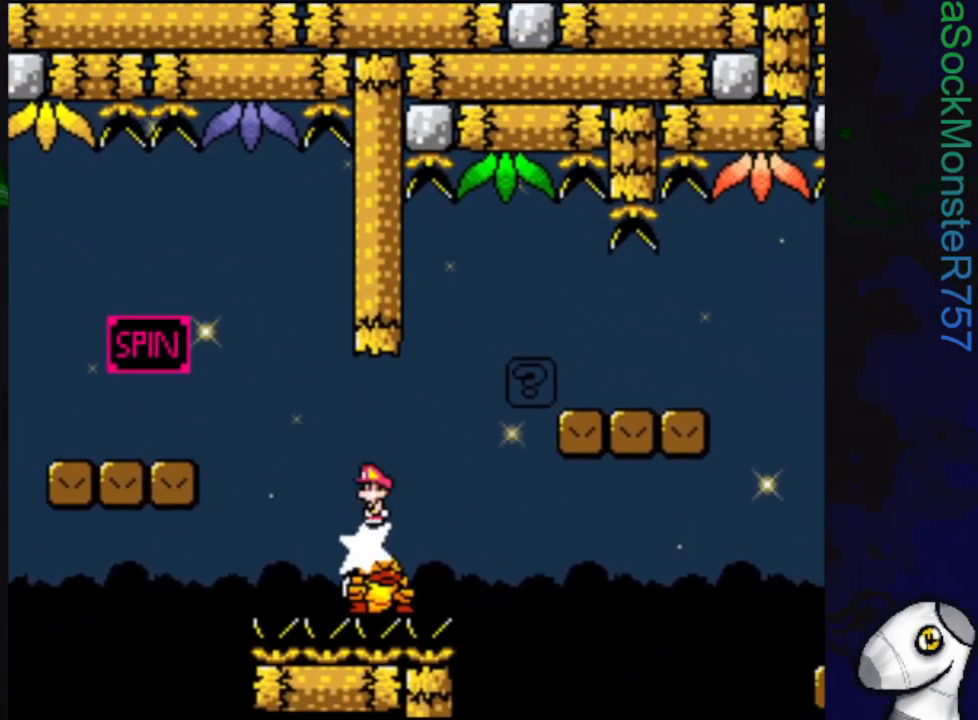
Gameplay with a controller (PlayStation layout); each line is a JSON object with the inputs held at the frame after it. "events" lists button and stick changes between this image and that frame as [ms after this image, input, new state], when the widget could be followed in between. Not read: left_stick right_stick.
{"buttons": ["SQUARE", "DPAD_RIGHT"], "events": [[250, "R1", "up"]]}
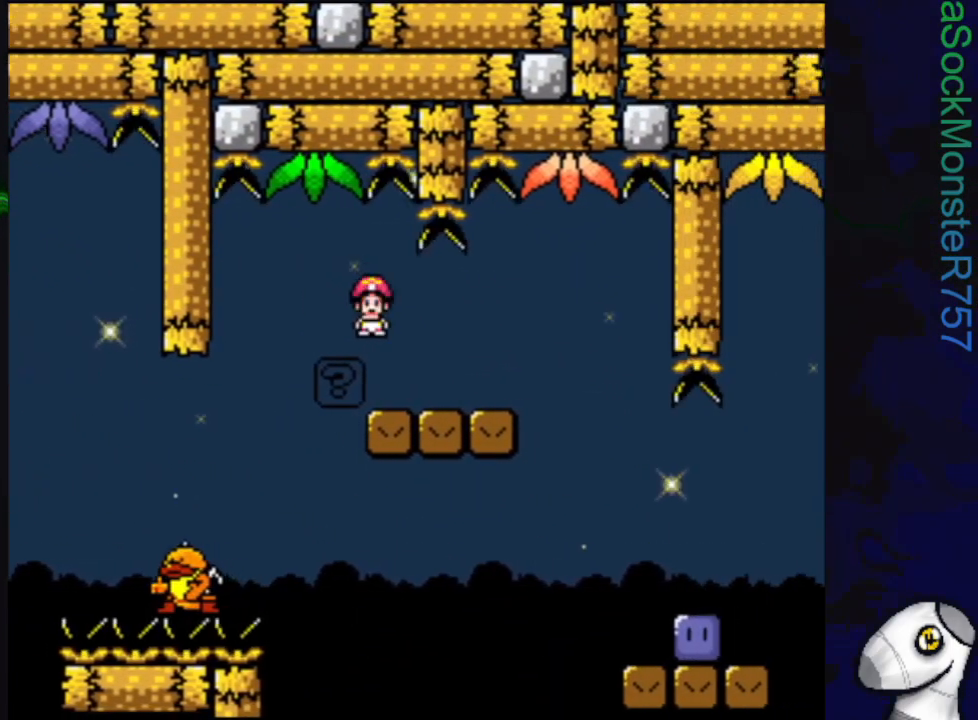
{"buttons": ["SQUARE", "DPAD_RIGHT"], "events": []}
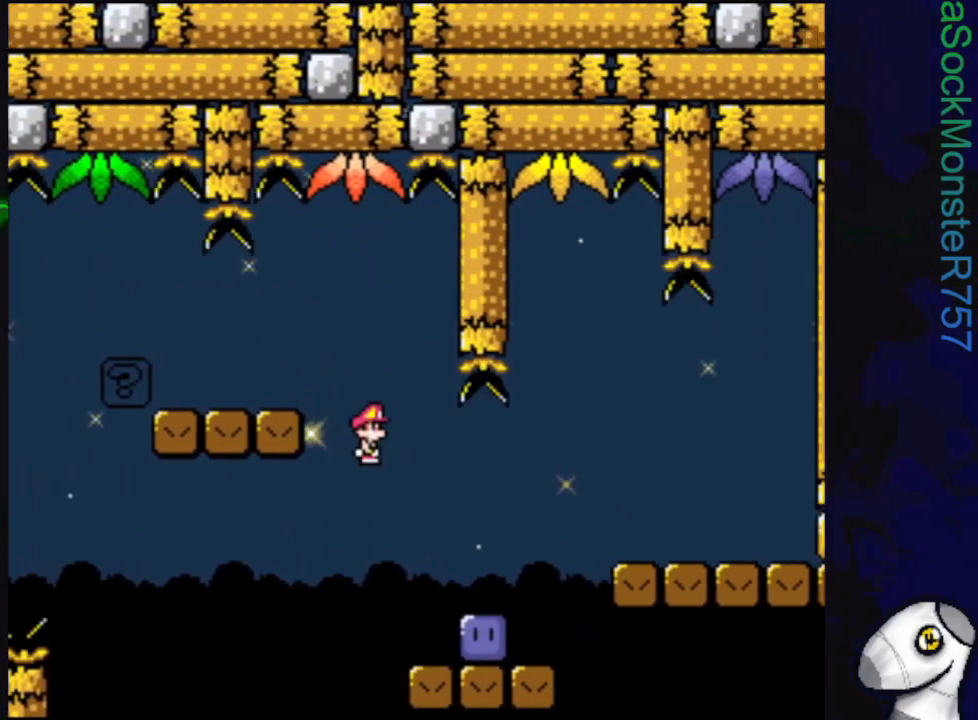
{"buttons": ["CROSS", "SQUARE", "DPAD_RIGHT"], "events": [[67, "SQUARE", "up"], [167, "DPAD_RIGHT", "up"], [217, "DPAD_LEFT", "down"], [217, "SQUARE", "down"], [317, "DPAD_LEFT", "up"], [367, "CROSS", "down"], [383, "DPAD_RIGHT", "down"]]}
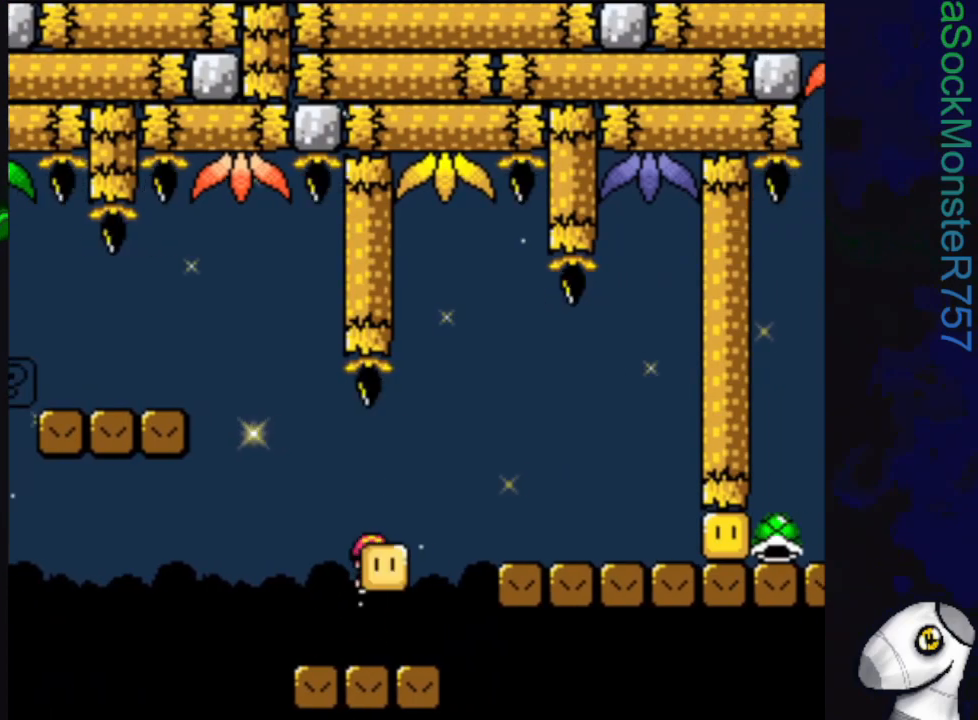
{"buttons": ["CROSS", "SQUARE", "DPAD_RIGHT"], "events": [[167, "SQUARE", "up"], [233, "SQUARE", "down"]]}
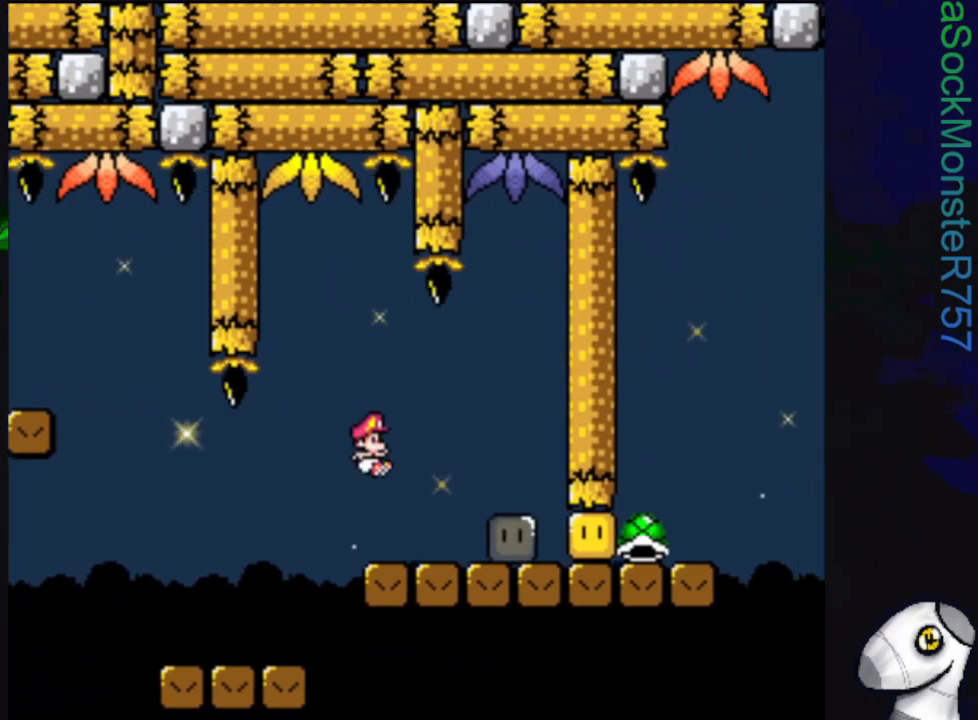
{"buttons": ["SQUARE", "DPAD_RIGHT"], "events": [[250, "CROSS", "up"]]}
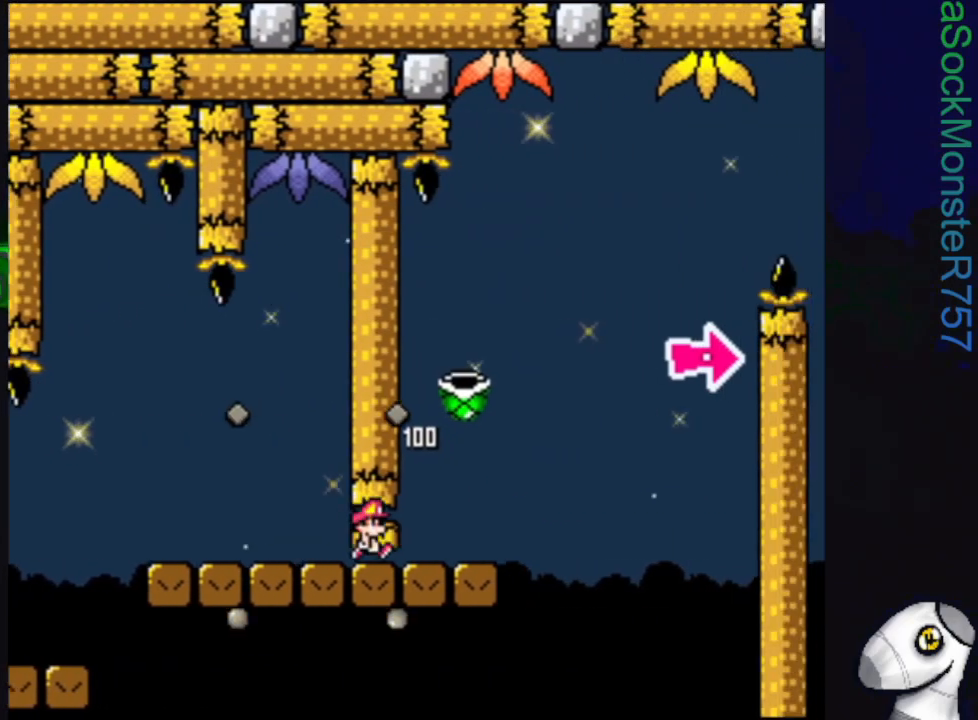
{"buttons": ["CROSS", "SQUARE", "DPAD_RIGHT"], "events": [[117, "CROSS", "down"], [233, "DPAD_RIGHT", "up"], [317, "DPAD_LEFT", "down"], [367, "DPAD_LEFT", "up"], [433, "DPAD_RIGHT", "down"]]}
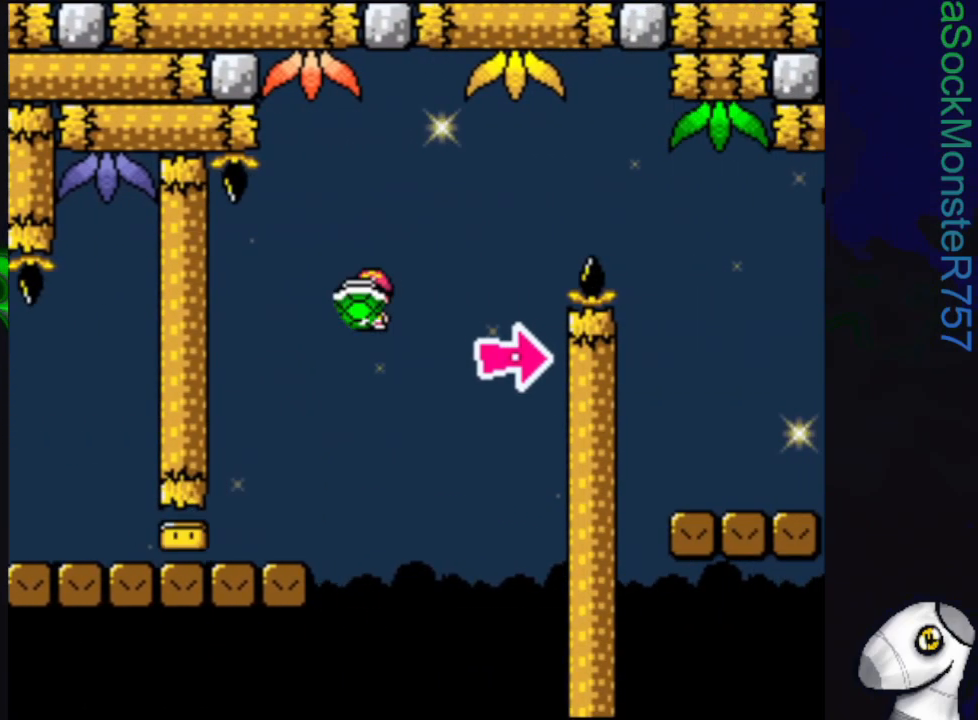
{"buttons": ["CROSS", "SQUARE", "DPAD_RIGHT"], "events": [[33, "DPAD_RIGHT", "up"], [67, "SQUARE", "up"], [167, "SQUARE", "down"], [367, "DPAD_RIGHT", "down"]]}
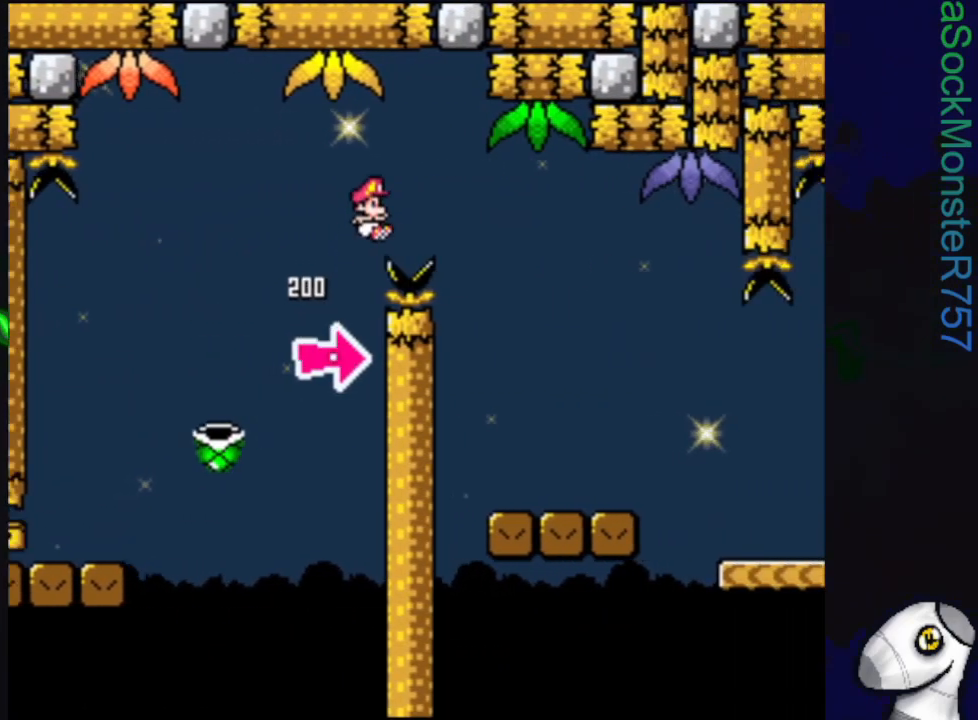
{"buttons": ["SQUARE", "DPAD_RIGHT"], "events": [[33, "CROSS", "up"]]}
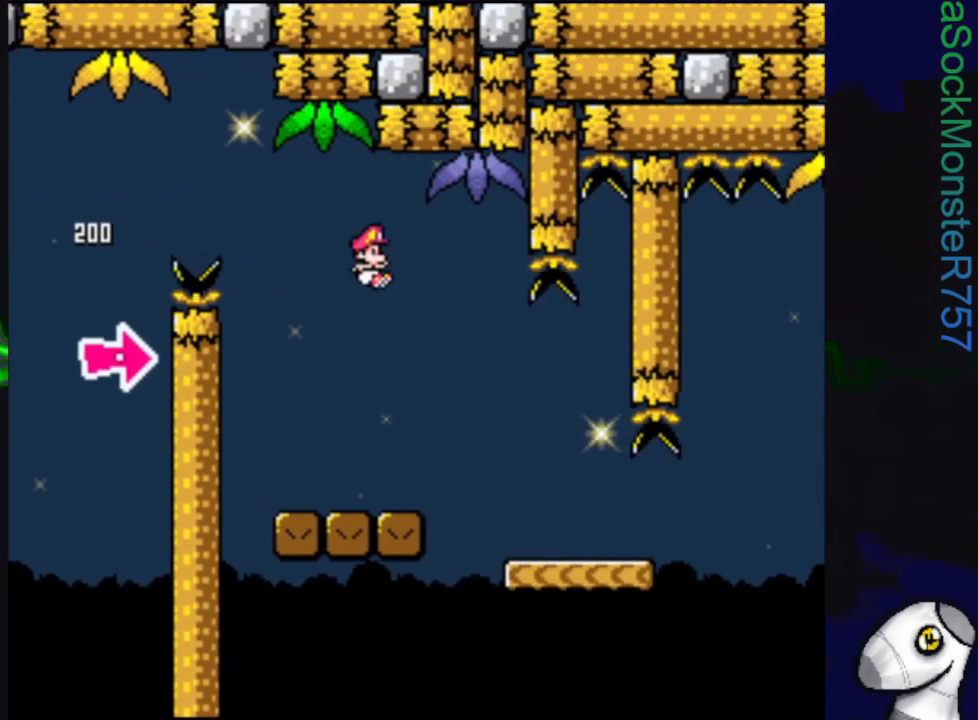
{"buttons": ["CROSS", "SQUARE", "DPAD_RIGHT"], "events": [[450, "CROSS", "down"]]}
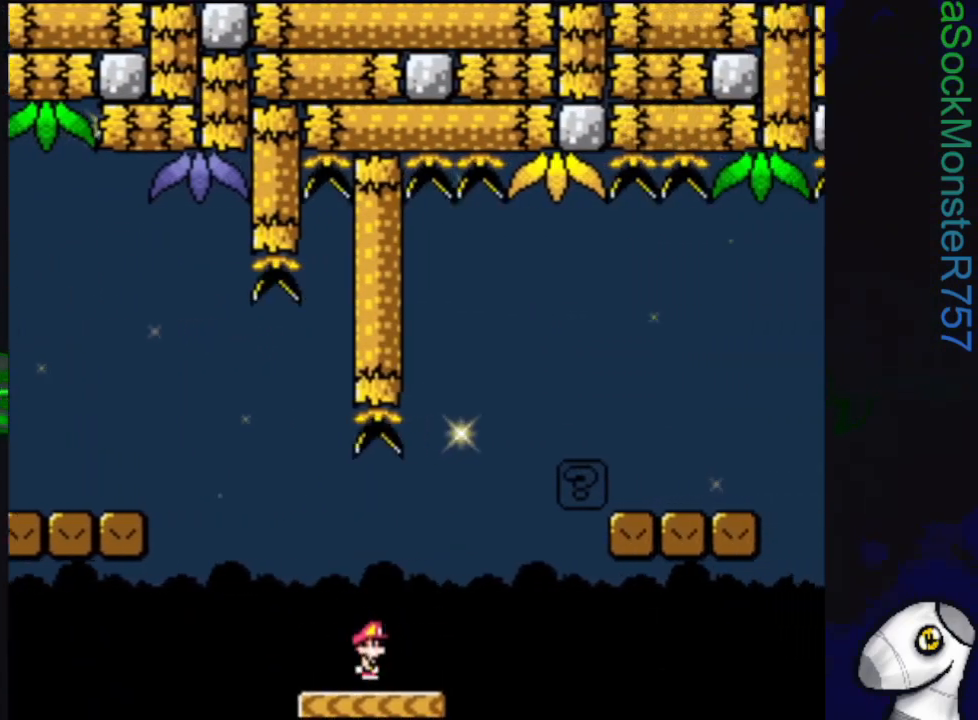
{"buttons": ["CROSS", "SQUARE", "DPAD_RIGHT"], "events": []}
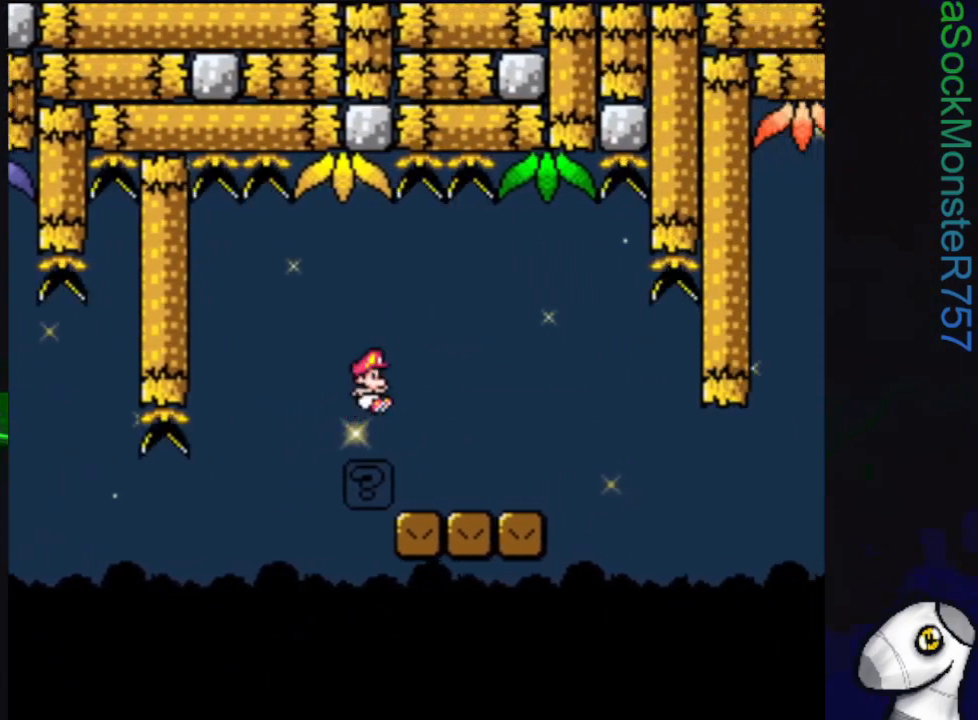
{"buttons": ["SQUARE", "DPAD_RIGHT"], "events": [[50, "CROSS", "up"], [200, "DPAD_RIGHT", "up"], [267, "DPAD_LEFT", "down"], [317, "CROSS", "down"], [400, "DPAD_LEFT", "up"], [483, "CROSS", "up"], [483, "DPAD_RIGHT", "down"]]}
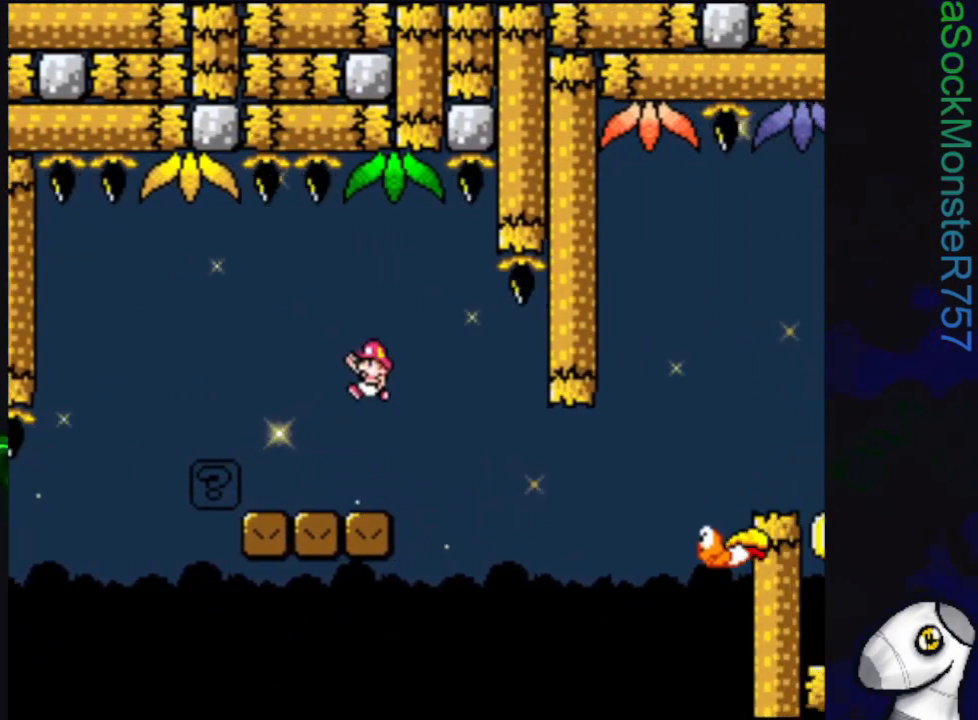
{"buttons": ["CROSS", "SQUARE", "DPAD_RIGHT"], "events": [[233, "DPAD_RIGHT", "up"], [417, "DPAD_RIGHT", "down"], [450, "CROSS", "down"]]}
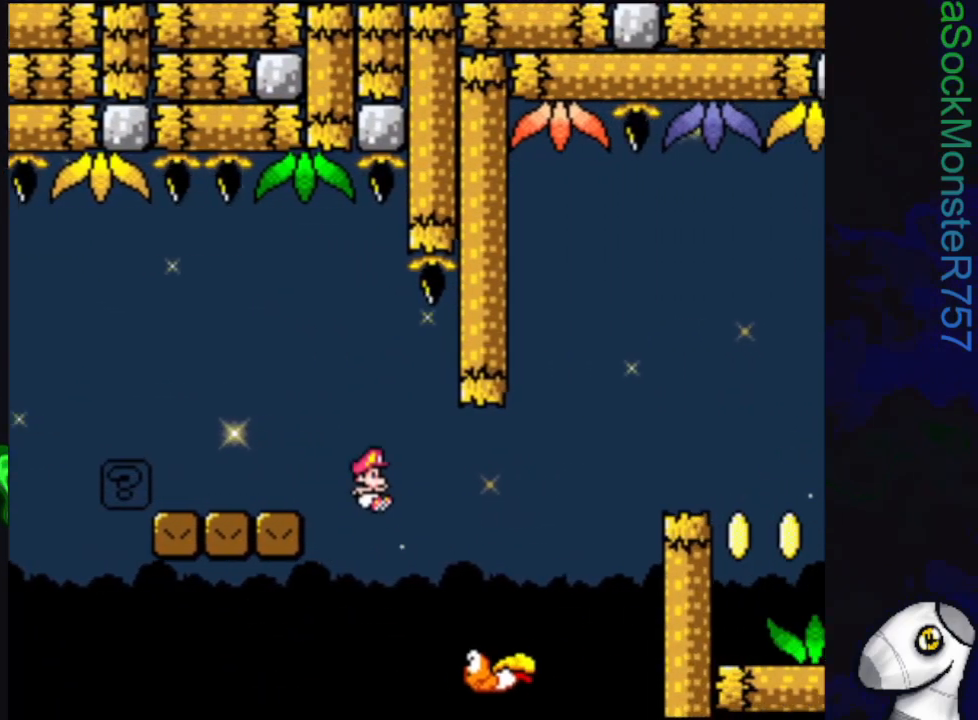
{"buttons": ["CROSS", "SQUARE", "DPAD_RIGHT"], "events": []}
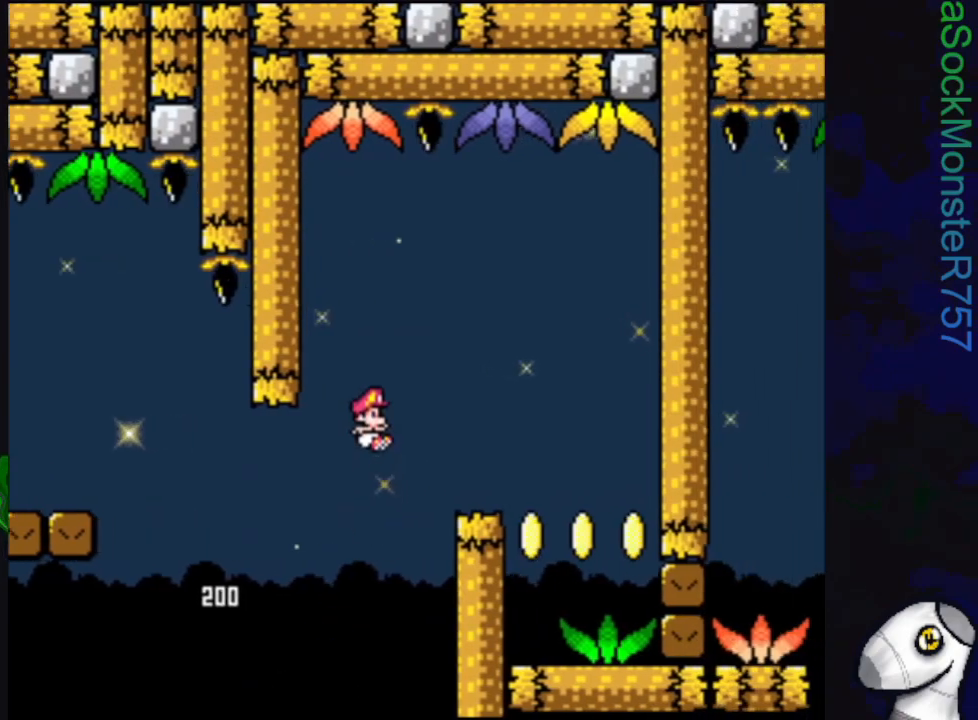
{"buttons": ["SQUARE", "DPAD_RIGHT"], "events": [[17, "CROSS", "up"]]}
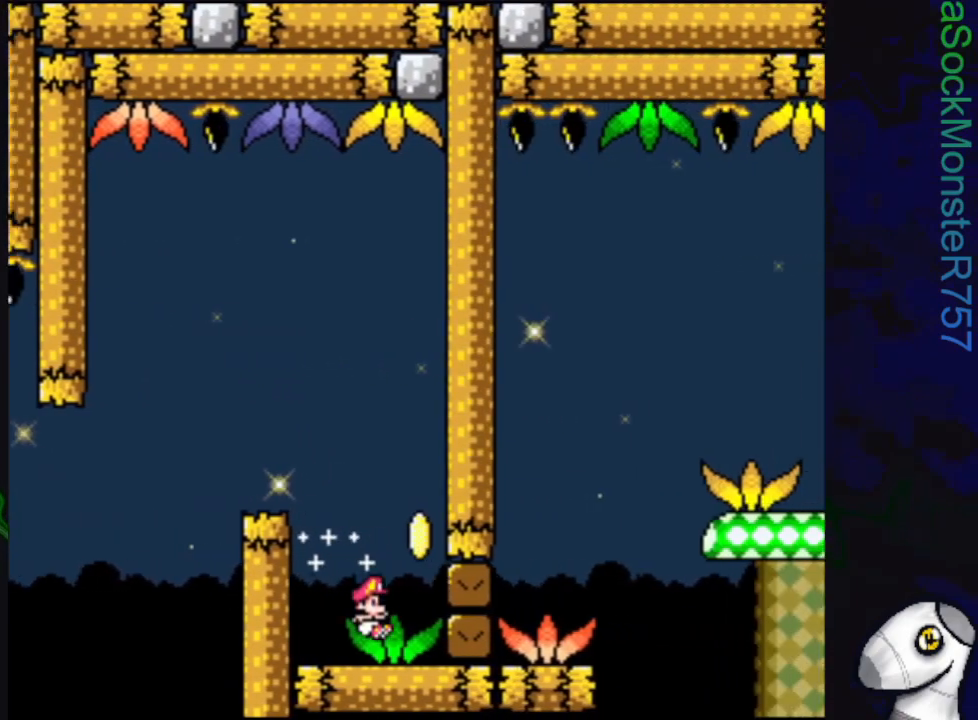
{"buttons": ["SQUARE"], "events": [[150, "DPAD_RIGHT", "up"]]}
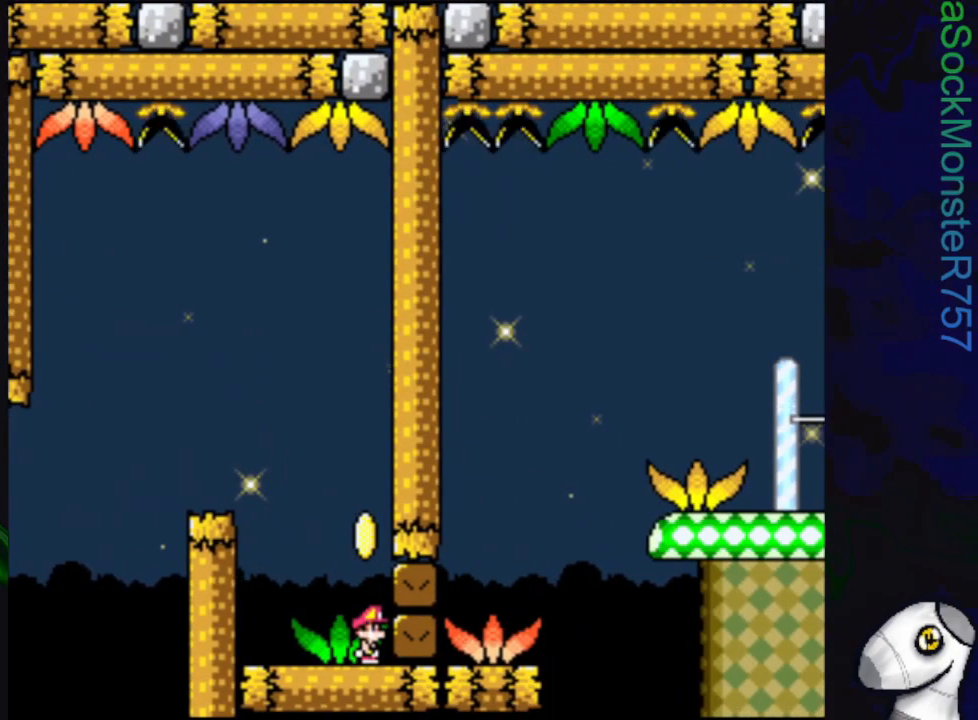
{"buttons": ["SQUARE", "DPAD_RIGHT"], "events": [[133, "DPAD_RIGHT", "down"]]}
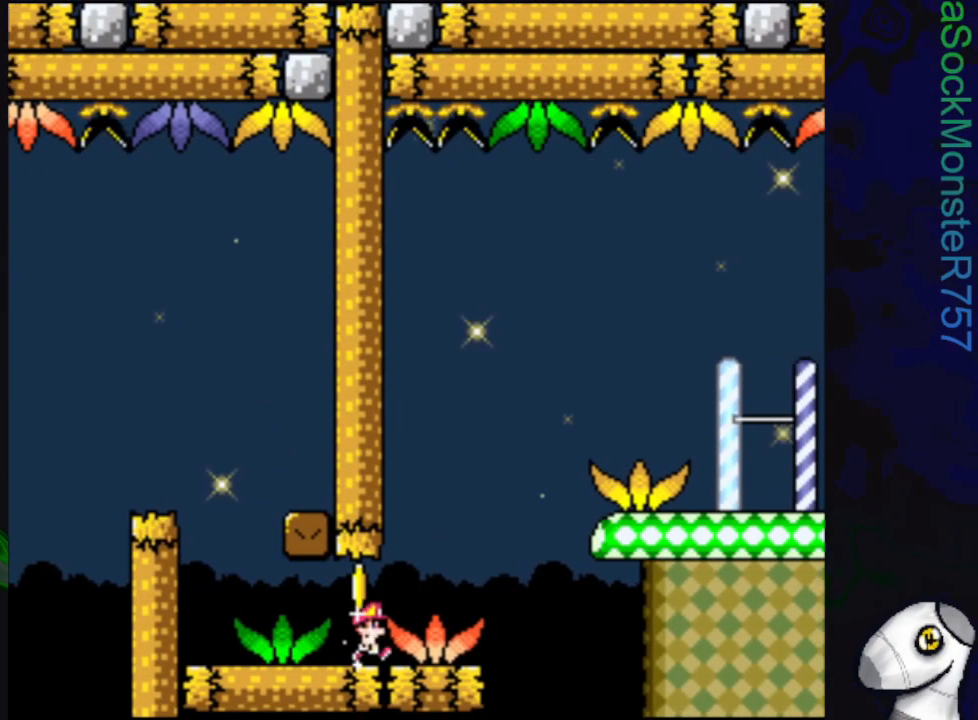
{"buttons": ["CROSS", "SQUARE", "DPAD_RIGHT"], "events": [[133, "CROSS", "down"]]}
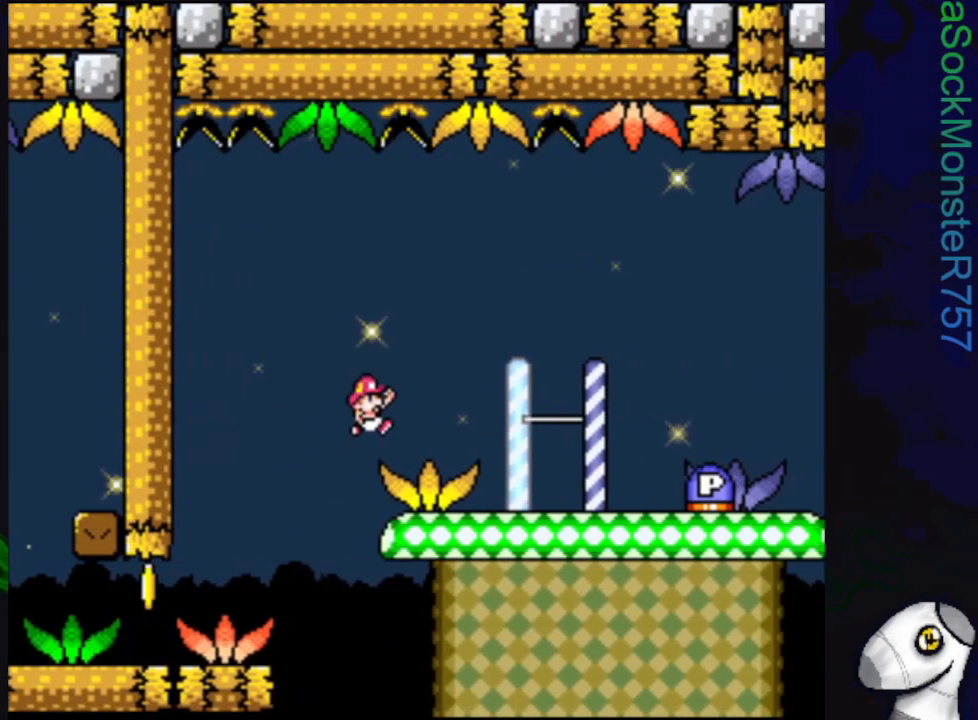
{"buttons": ["DPAD_LEFT"], "events": [[267, "CROSS", "up"], [417, "DPAD_RIGHT", "up"], [483, "SQUARE", "up"], [500, "DPAD_LEFT", "down"]]}
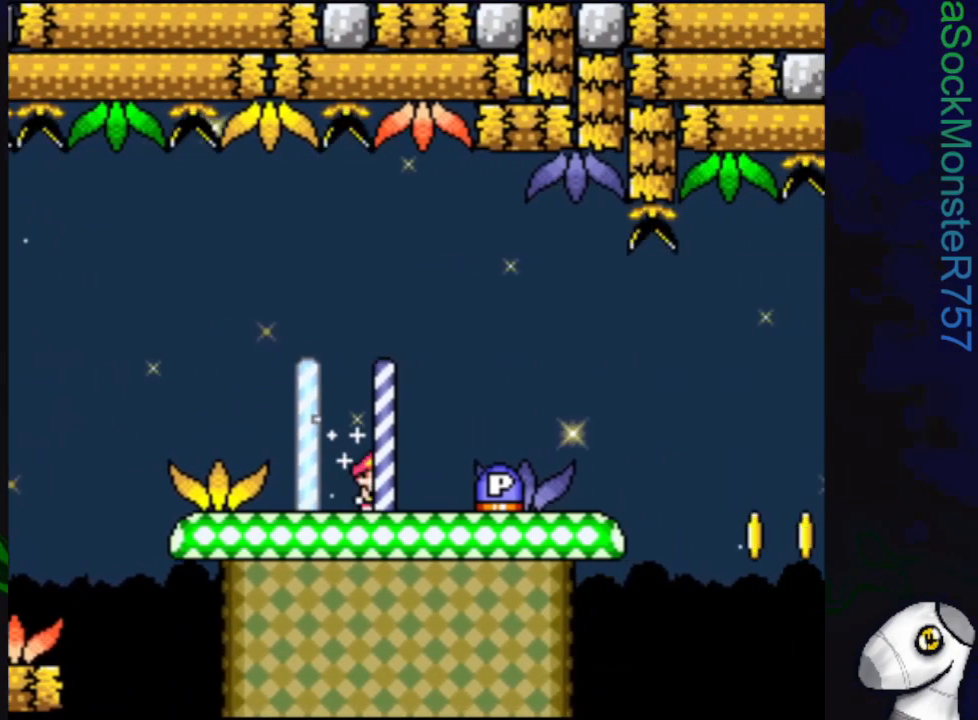
{"buttons": [], "events": [[83, "CROSS", "down"], [117, "DPAD_LEFT", "up"], [217, "CROSS", "up"], [217, "DPAD_RIGHT", "down"], [300, "DPAD_RIGHT", "up"]]}
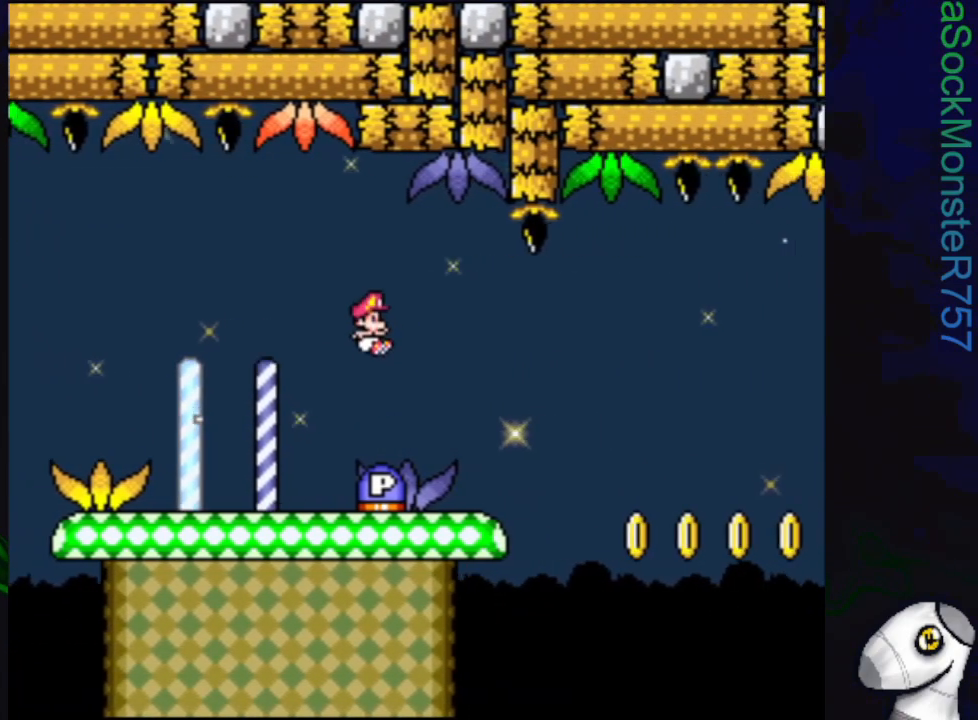
{"buttons": ["SQUARE", "R1", "DPAD_RIGHT"], "events": [[283, "DPAD_RIGHT", "down"], [333, "SQUARE", "down"], [483, "R1", "down"]]}
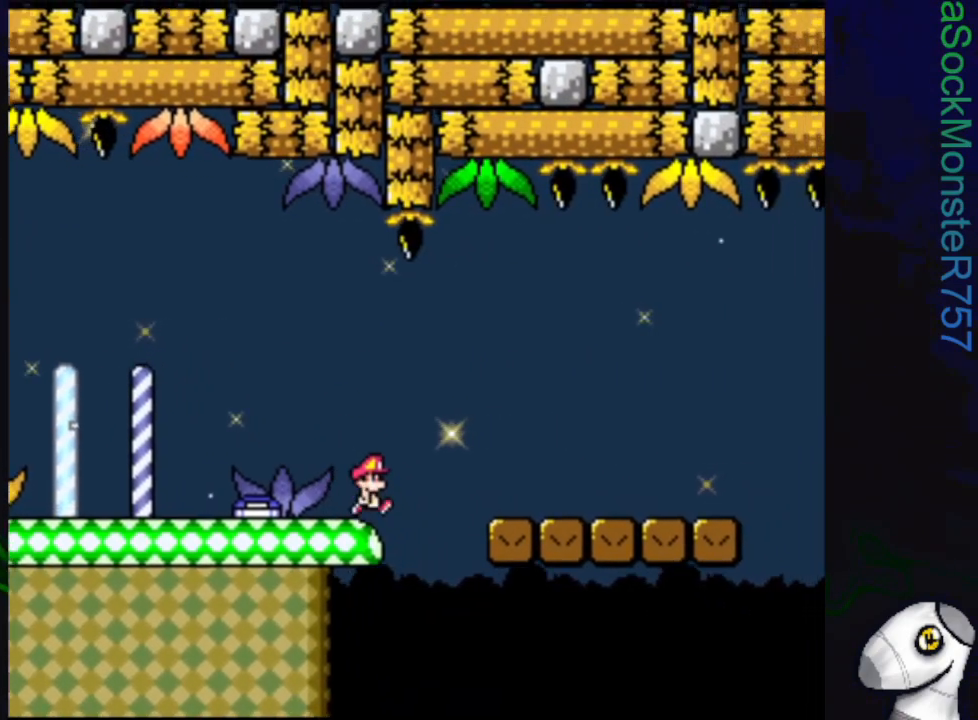
{"buttons": ["SQUARE", "DPAD_RIGHT"], "events": [[117, "R1", "up"]]}
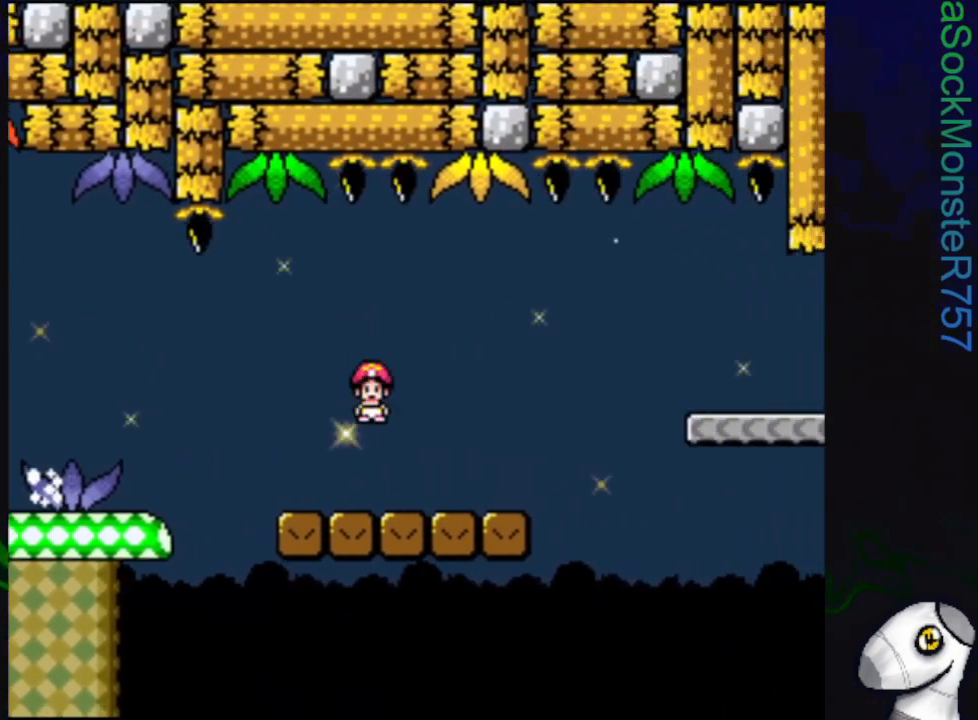
{"buttons": ["SQUARE", "DPAD_RIGHT"], "events": [[233, "R1", "down"], [367, "R1", "up"]]}
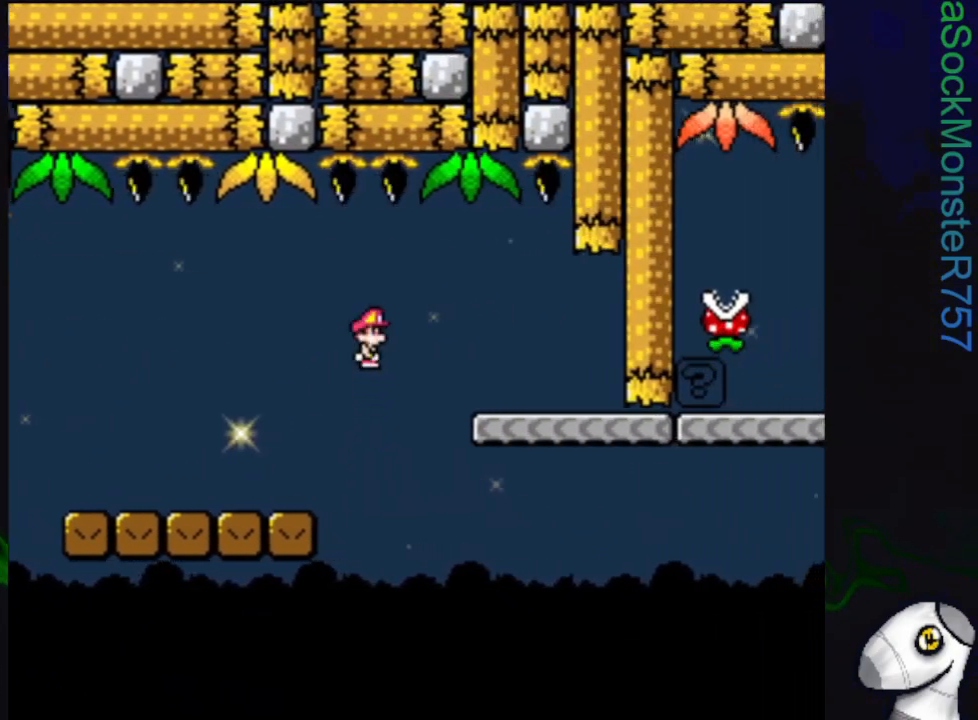
{"buttons": ["SQUARE"], "events": [[200, "DPAD_RIGHT", "up"], [333, "DPAD_LEFT", "down"], [450, "DPAD_LEFT", "up"]]}